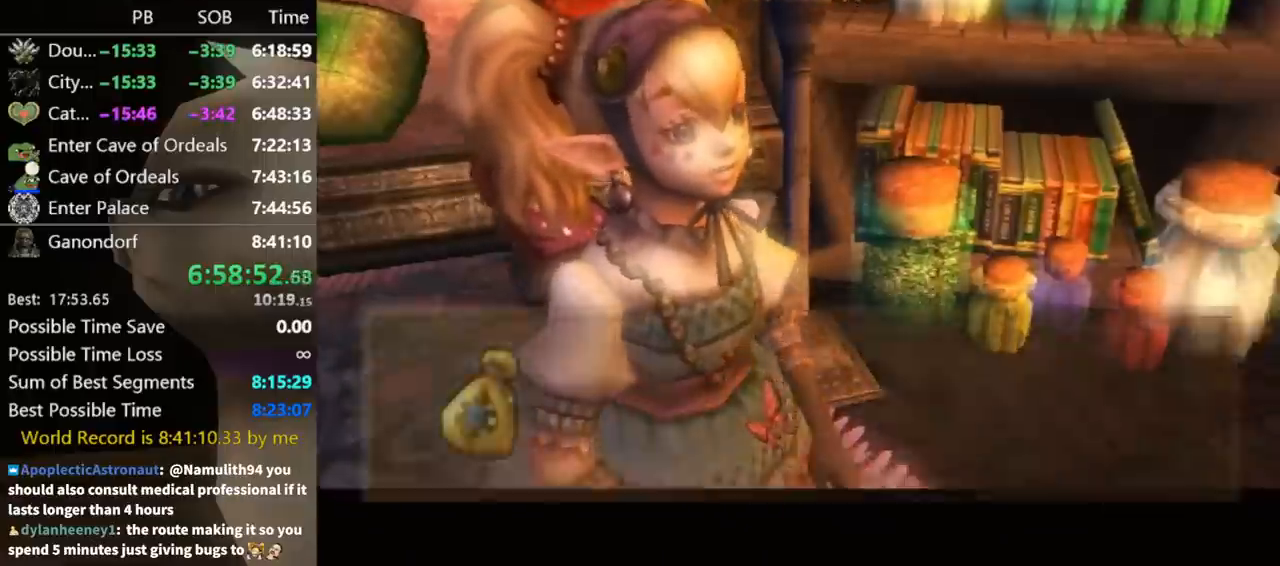
Gameplay with a controller (Nintendo layout); each line is a JSON object with the inputs held at the frame after it. "events" lists button and stick changes between this image and that frame as [ms after this image, input, new state], when the widget could be followed in between. Not read: L3 R3.
{"buttons": ["A"], "left_stick": "center", "right_stick": "center", "events": [[67, "A", "up"], [133, "B", "down"], [200, "B", "up"], [233, "A", "down"], [267, "B", "down"], [300, "A", "up"], [300, "B", "up"], [367, "A", "down"], [400, "A", "up"], [467, "A", "down"]]}
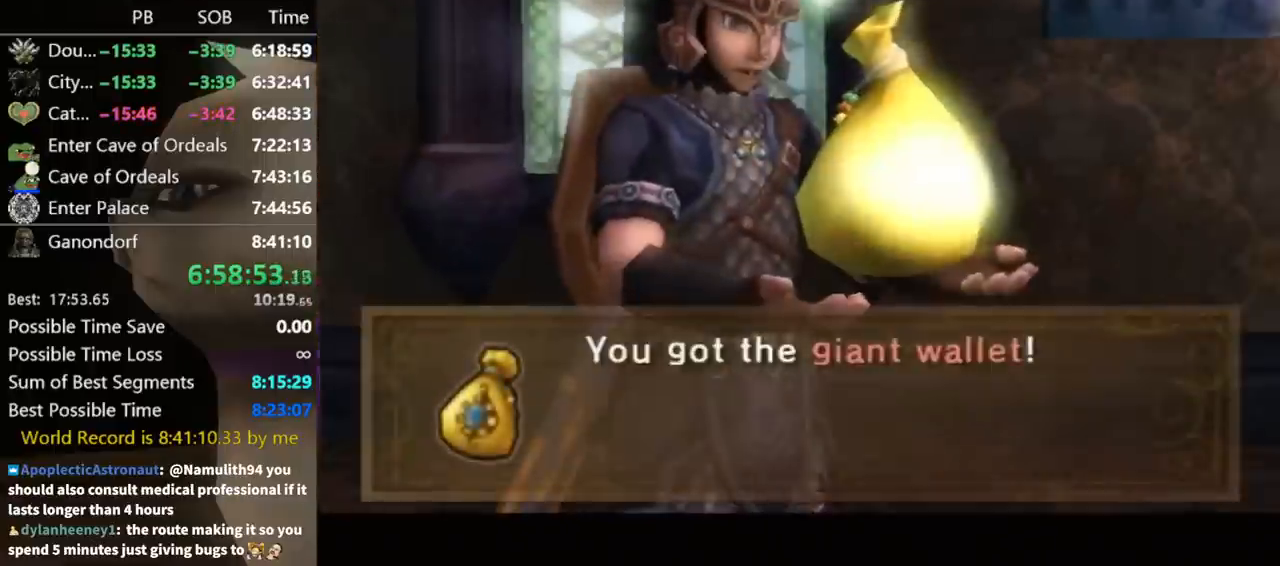
{"buttons": ["B"], "left_stick": "center", "right_stick": "center", "events": [[33, "A", "up"], [33, "B", "down"], [100, "A", "down"], [100, "B", "up"], [167, "A", "up"], [200, "B", "down"], [267, "A", "down"], [267, "B", "up"], [333, "A", "up"], [333, "B", "down"], [367, "B", "up"], [400, "A", "down"], [433, "A", "up"], [500, "B", "down"]]}
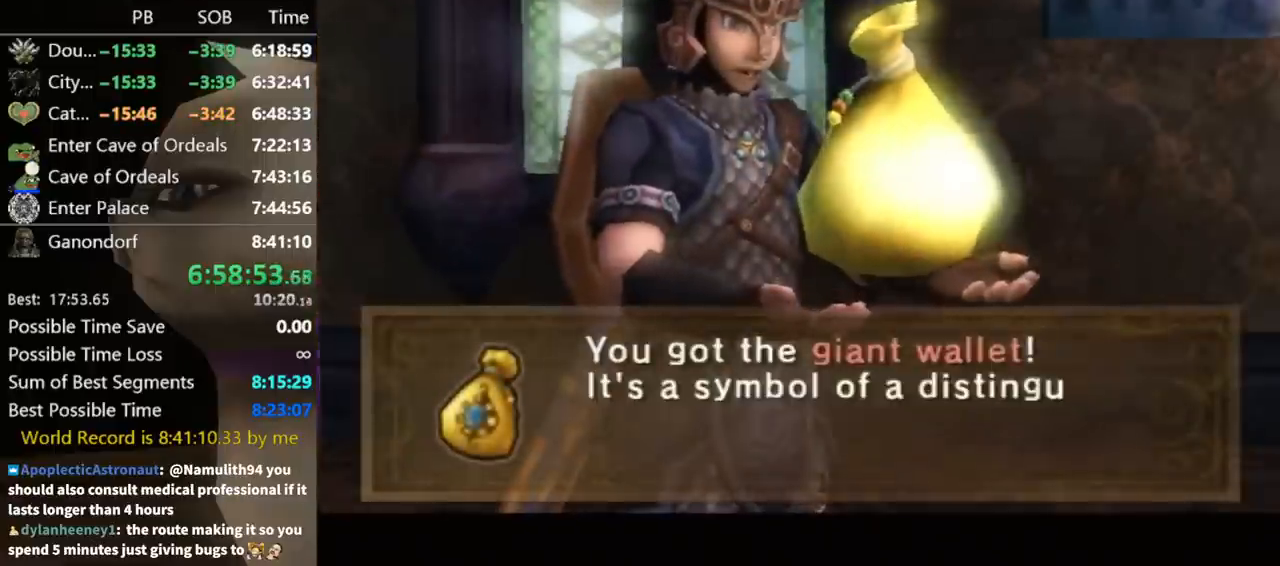
{"buttons": ["A"], "left_stick": "center", "right_stick": "center", "events": [[33, "A", "down"], [33, "B", "up"], [100, "A", "up"], [133, "B", "down"], [167, "B", "up"], [200, "A", "down"], [233, "A", "up"], [300, "B", "down"], [333, "A", "down"], [333, "B", "up"], [400, "A", "up"], [433, "B", "down"], [467, "B", "up"], [500, "A", "down"]]}
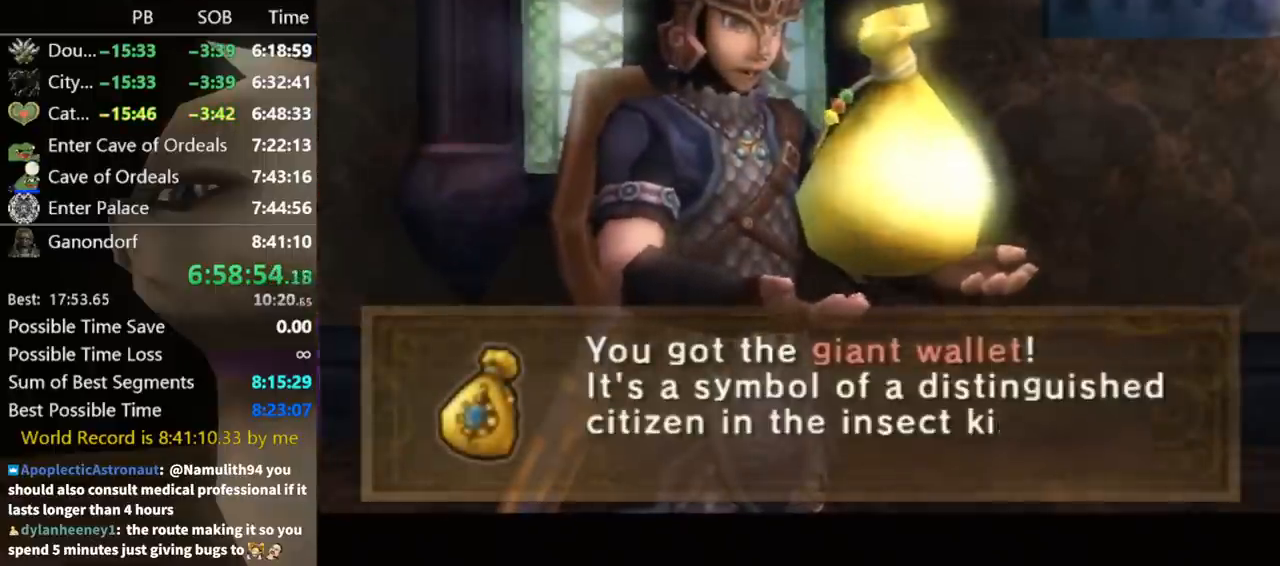
{"buttons": [], "left_stick": "center", "right_stick": "center", "events": [[33, "A", "up"], [67, "B", "down"], [133, "A", "down"], [133, "B", "up"], [200, "A", "up"], [300, "A", "down"], [333, "A", "up"], [367, "B", "down"], [400, "A", "down"], [400, "B", "up"], [467, "A", "up"], [467, "B", "down"], [500, "B", "up"]]}